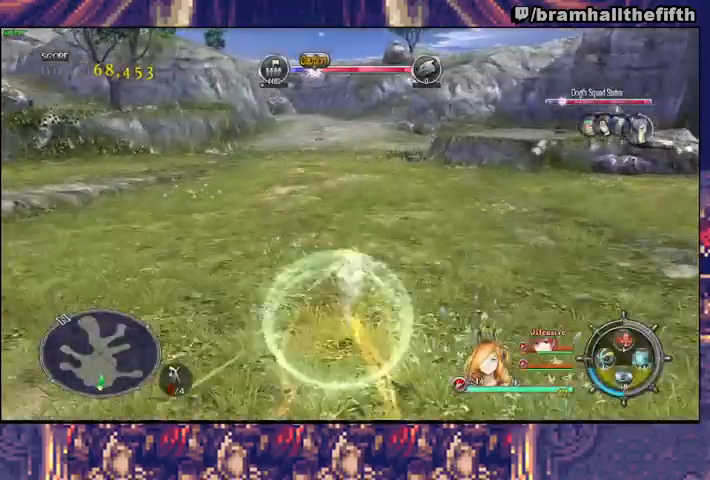
Gameplay with a controller (PlayStation layout); each line is a JSON object with the inputs held at the frame after it. "events" lists button and stick changes between this image and that frame as [ms after this image, input, new state], when the widget could be followed in between. Not read: L1 L2.
{"buttons": [], "left_stick": "up", "right_stick": "center", "events": [[100, "CIRCLE", "down"], [133, "TRIANGLE", "down"], [233, "TRIANGLE", "up"], [267, "CIRCLE", "up"], [367, "CIRCLE", "down"], [367, "TRIANGLE", "down"], [500, "CIRCLE", "up"], [500, "TRIANGLE", "up"]]}
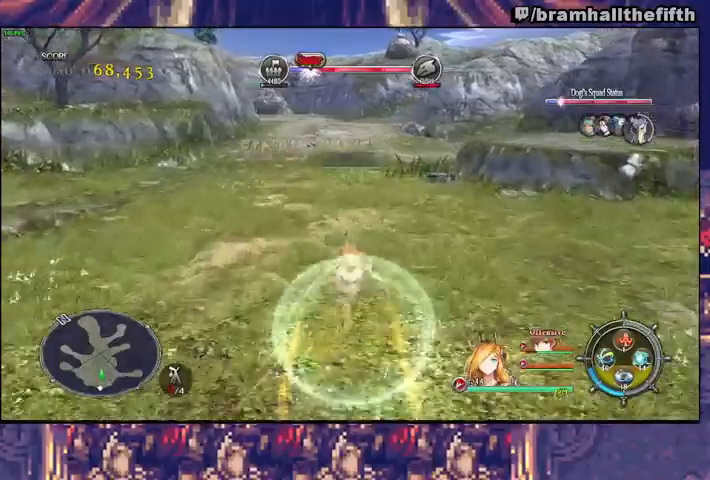
{"buttons": ["CIRCLE"], "left_stick": "up", "right_stick": "center", "events": [[100, "CIRCLE", "down"], [100, "TRIANGLE", "down"], [200, "CIRCLE", "up"], [200, "TRIANGLE", "up"], [267, "CIRCLE", "down"], [300, "TRIANGLE", "down"], [367, "CIRCLE", "up"], [367, "TRIANGLE", "up"], [433, "CIRCLE", "down"]]}
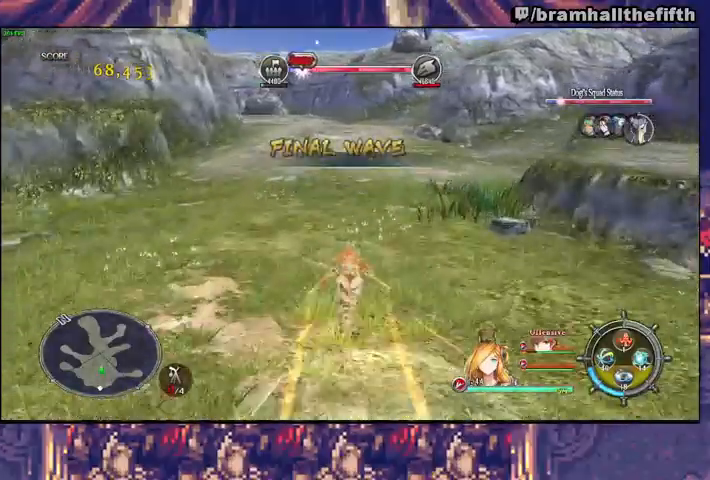
{"buttons": ["CIRCLE"], "left_stick": "up", "right_stick": "center", "events": [[100, "TRIANGLE", "down"], [167, "TRIANGLE", "up"], [333, "CIRCLE", "up"], [400, "CIRCLE", "down"], [433, "TRIANGLE", "down"], [500, "TRIANGLE", "up"]]}
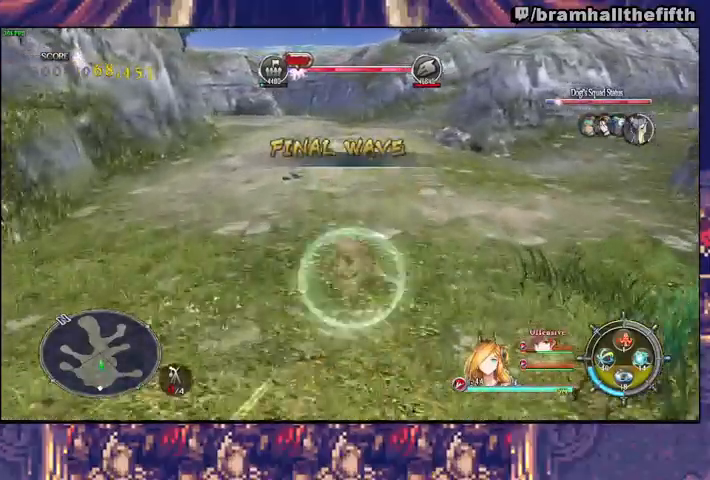
{"buttons": [], "left_stick": "up", "right_stick": "center", "events": [[100, "TRIANGLE", "down"], [167, "TRIANGLE", "up"], [267, "TRIANGLE", "down"], [333, "CIRCLE", "up"], [333, "TRIANGLE", "up"], [400, "CIRCLE", "down"], [500, "CIRCLE", "up"]]}
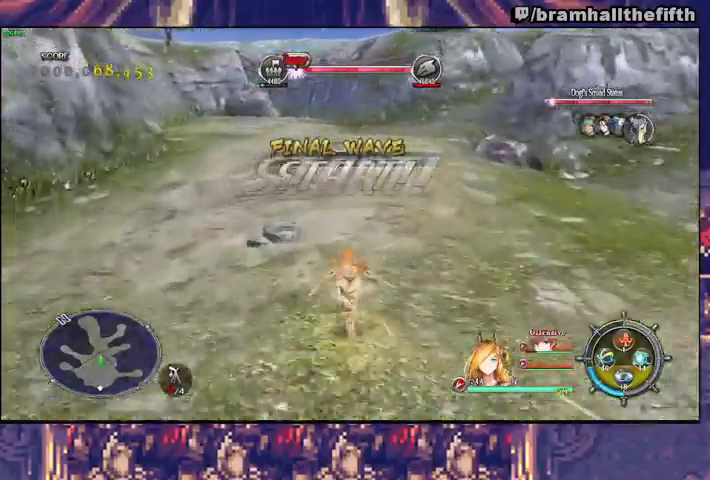
{"buttons": ["CIRCLE"], "left_stick": "up", "right_stick": "center", "events": [[67, "CIRCLE", "down"], [133, "CIRCLE", "up"], [200, "CIRCLE", "down"]]}
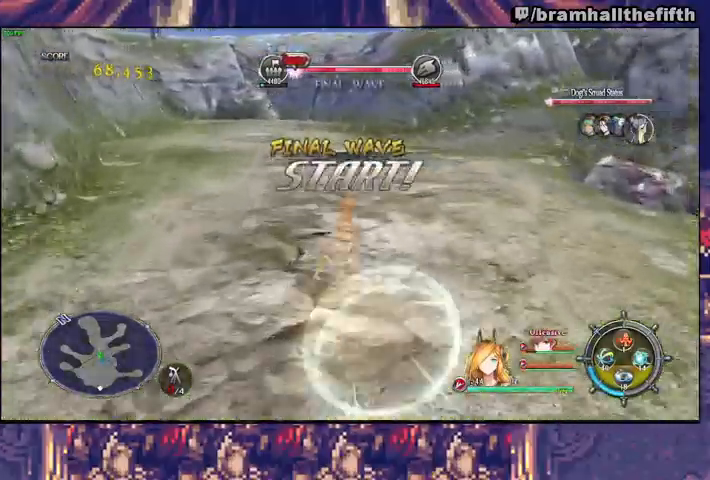
{"buttons": [], "left_stick": "up", "right_stick": "center", "events": [[100, "CIRCLE", "up"], [300, "TRIANGLE", "down"], [367, "TRIANGLE", "up"]]}
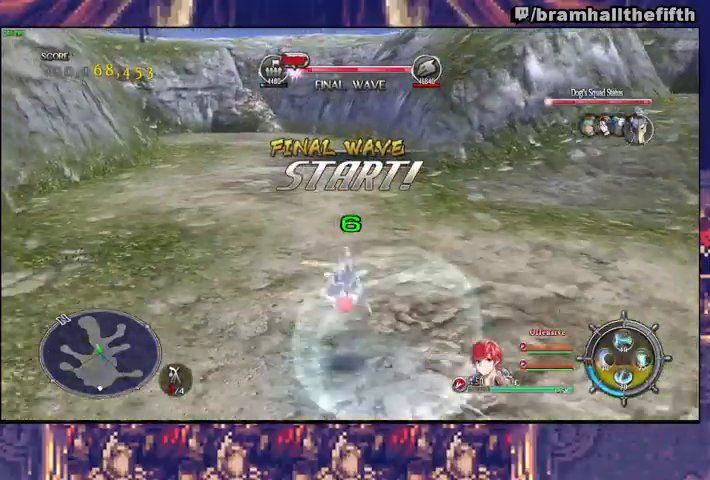
{"buttons": ["SQUARE"], "left_stick": "up", "right_stick": "center", "events": [[233, "TRIANGLE", "down"], [333, "TRIANGLE", "up"], [467, "SQUARE", "down"]]}
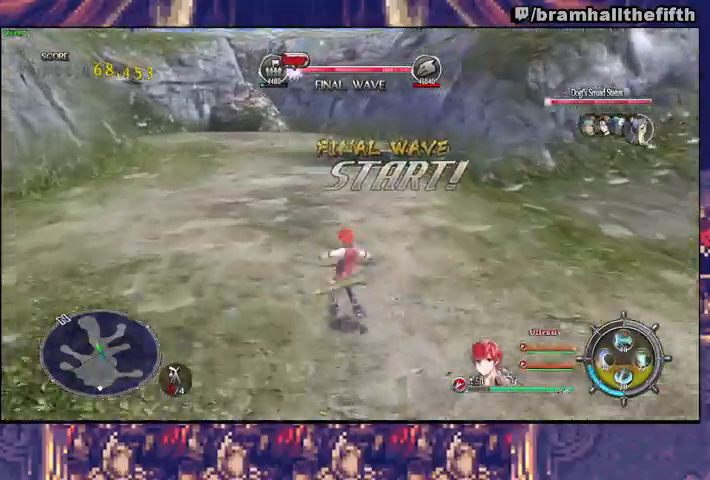
{"buttons": [], "left_stick": "up", "right_stick": "center", "events": [[33, "SQUARE", "up"], [33, "TRIANGLE", "down"], [133, "TRIANGLE", "up"], [267, "SQUARE", "down"], [333, "TRIANGLE", "down"], [367, "SQUARE", "up"], [433, "TRIANGLE", "up"]]}
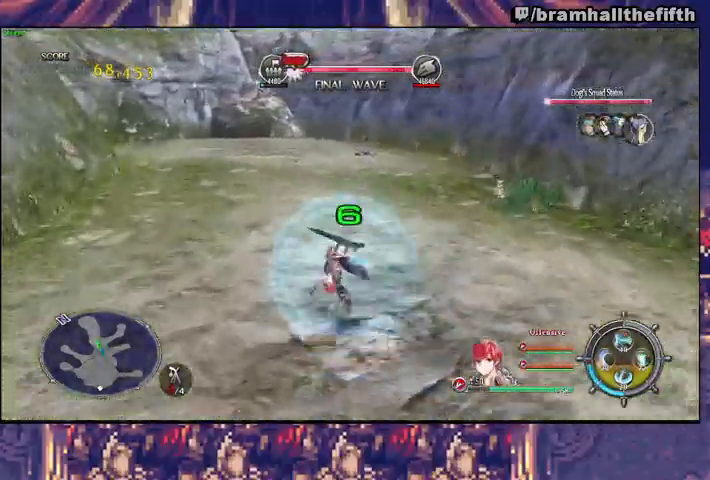
{"buttons": [], "left_stick": "up", "right_stick": "center", "events": [[67, "SQUARE", "down"], [100, "TRIANGLE", "down"], [133, "SQUARE", "up"], [233, "TRIANGLE", "up"], [333, "SQUARE", "down"], [367, "TRIANGLE", "down"], [400, "SQUARE", "up"], [500, "TRIANGLE", "up"]]}
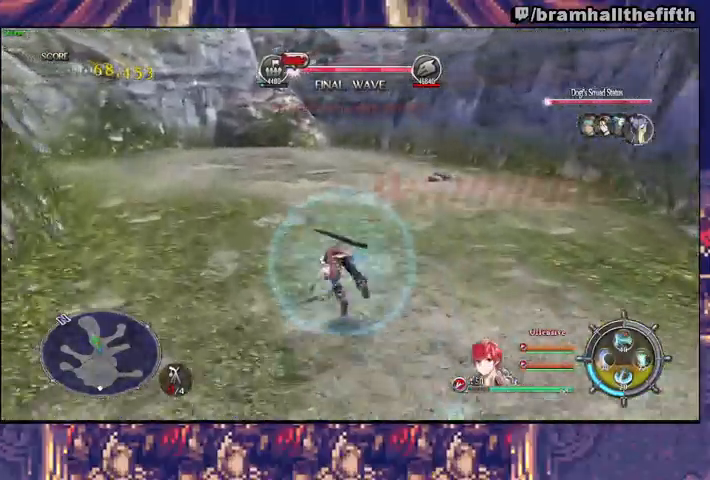
{"buttons": [], "left_stick": "up", "right_stick": "center", "events": []}
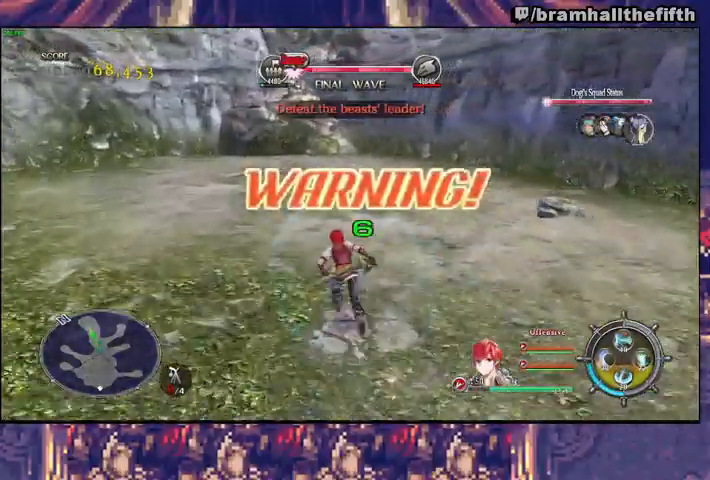
{"buttons": [], "left_stick": "right", "right_stick": "left", "events": [[400, "right_stick", "left"], [500, "left_stick", "right"]]}
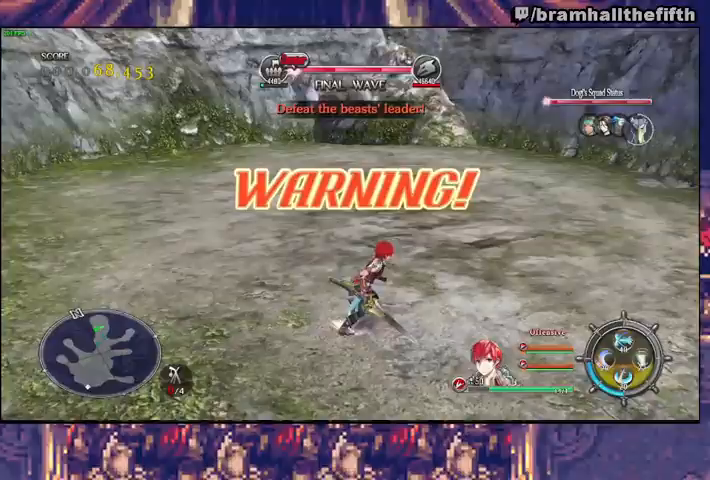
{"buttons": [], "left_stick": "up-right", "right_stick": "center", "events": [[100, "left_stick", "center"], [100, "right_stick", "center"], [267, "left_stick", "down"], [433, "left_stick", "up-right"]]}
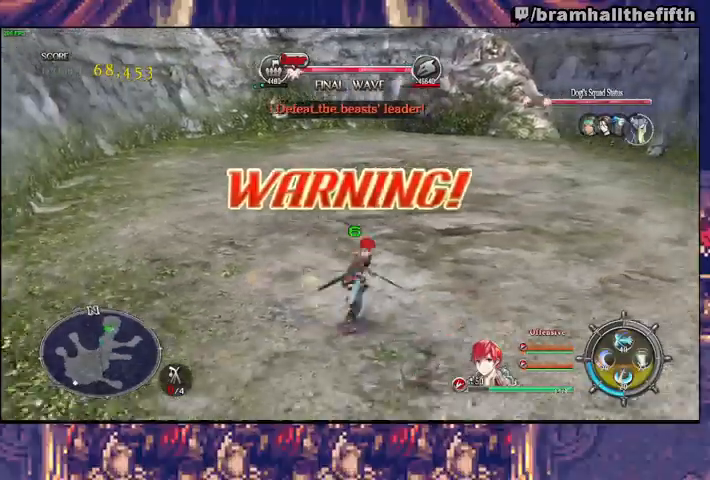
{"buttons": [], "left_stick": "up", "right_stick": "center", "events": [[133, "left_stick", "center"], [400, "left_stick", "up"]]}
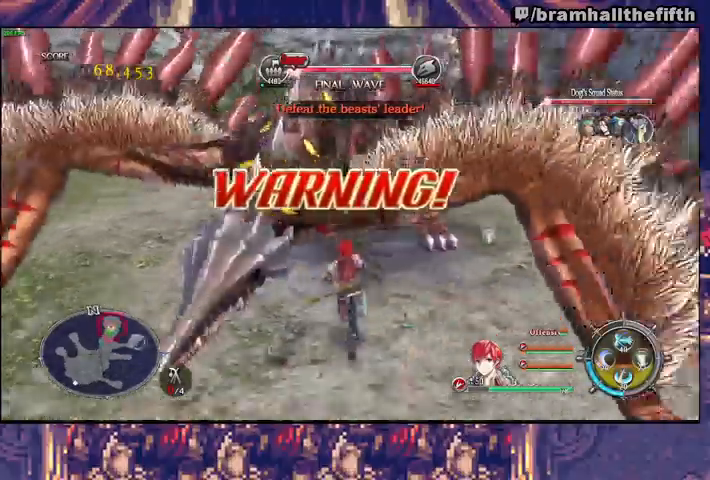
{"buttons": [], "left_stick": "center", "right_stick": "center", "events": [[167, "left_stick", "center"]]}